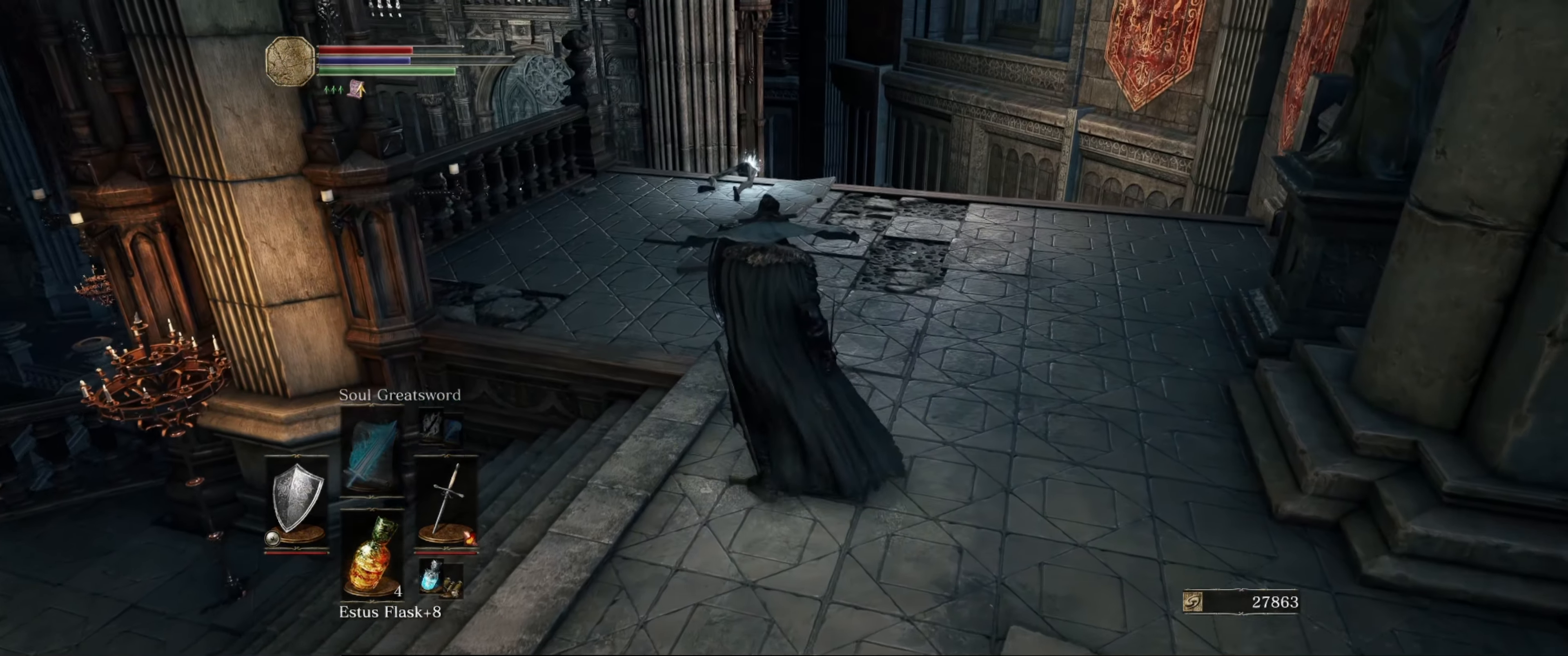
Gameplay with a controller (Xbox layout); each line is a JSON object with the inputs held at the frame after it. "events" lists button and stick changes between this image and that frame as [ms after this image, input, new state], when the widget could be followed in between. Not read: L3 R3.
{"buttons": ["L1"], "left_stick": "up", "right_stick": "center", "events": []}
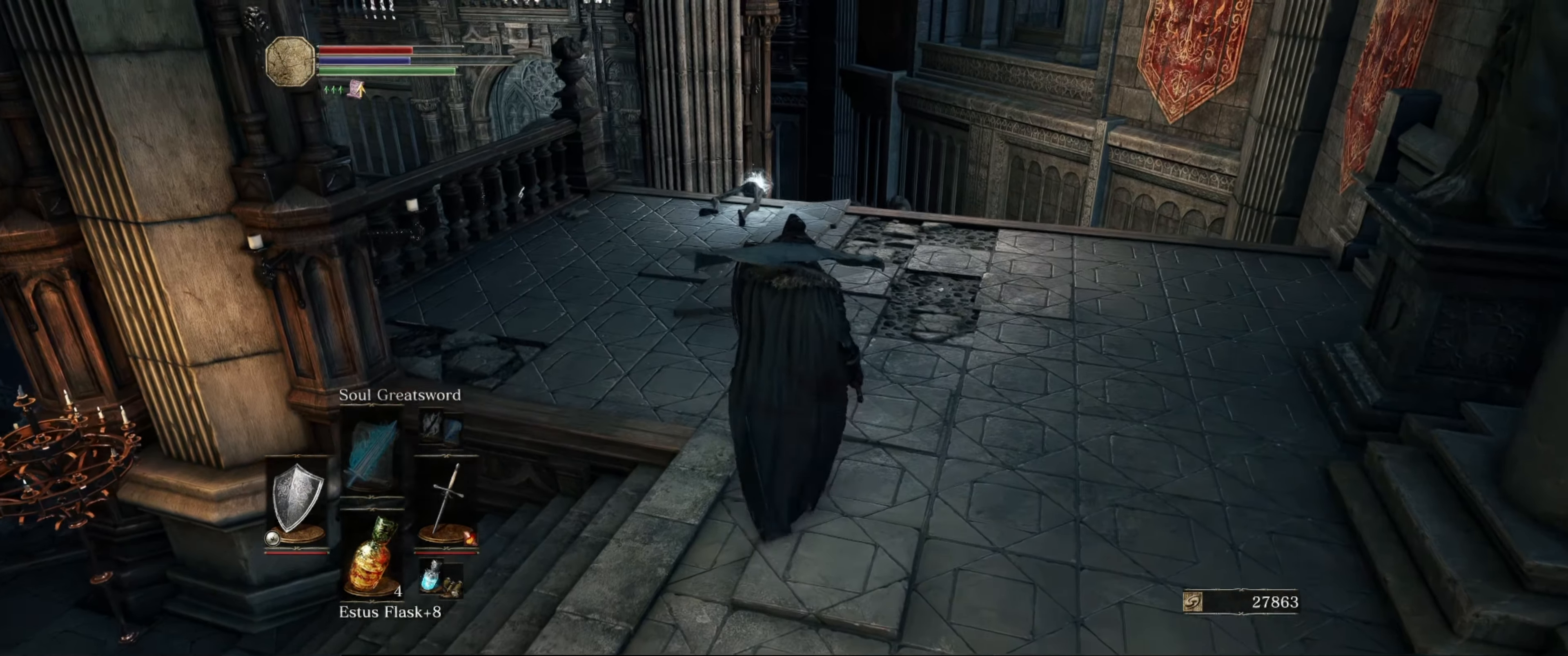
{"buttons": ["L1"], "left_stick": "up", "right_stick": "center", "events": [[150, "right_stick", "down-left"], [400, "right_stick", "center"]]}
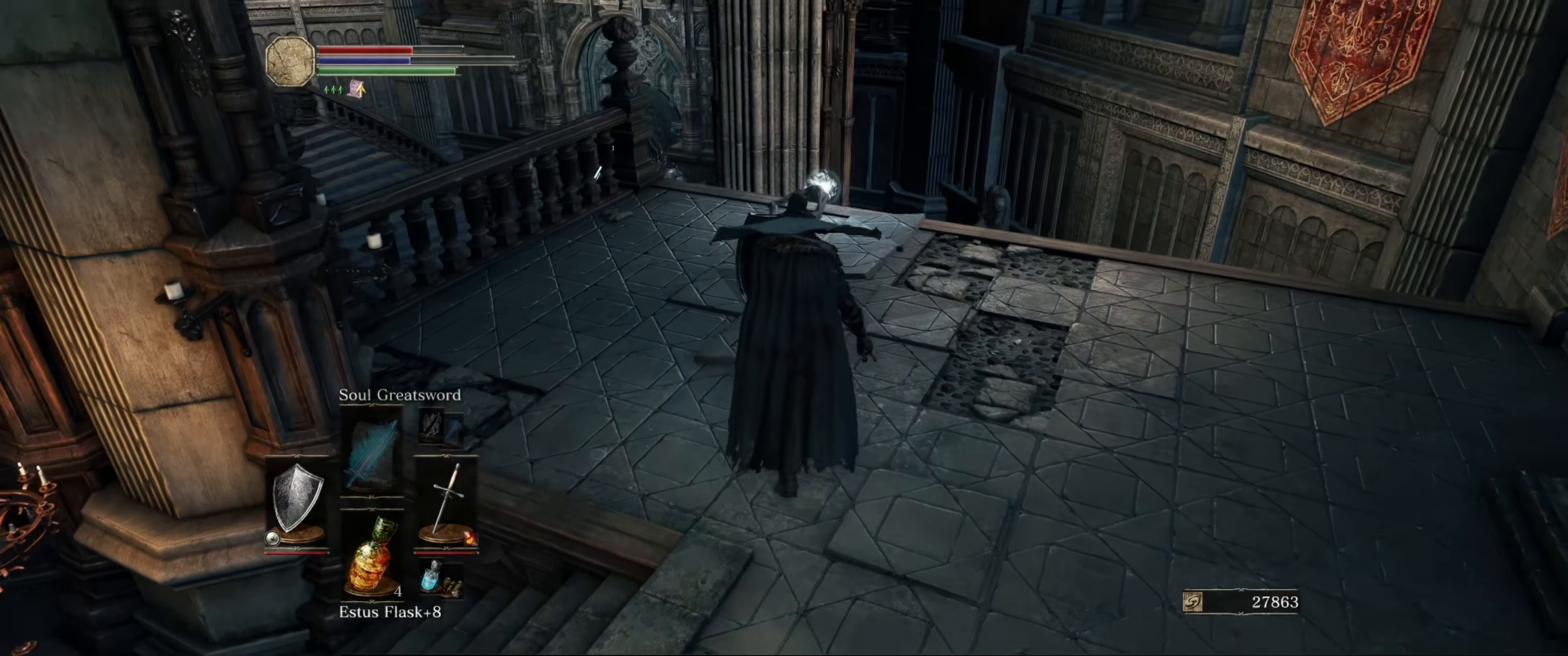
{"buttons": ["L1"], "left_stick": "up-right", "right_stick": "down-left", "events": [[316, "left_stick", "up-right"], [333, "right_stick", "down-left"]]}
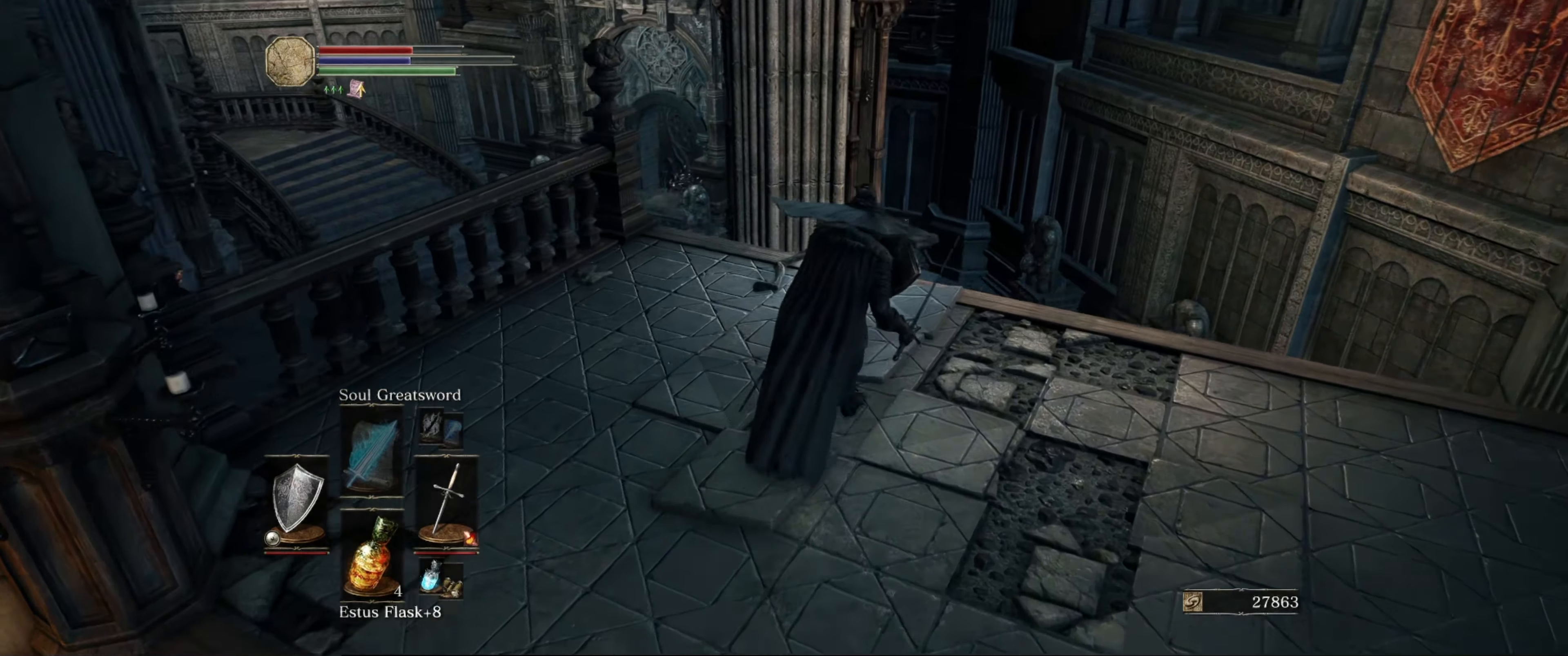
{"buttons": ["L1"], "left_stick": "up", "right_stick": "center", "events": [[283, "right_stick", "center"], [433, "left_stick", "up"]]}
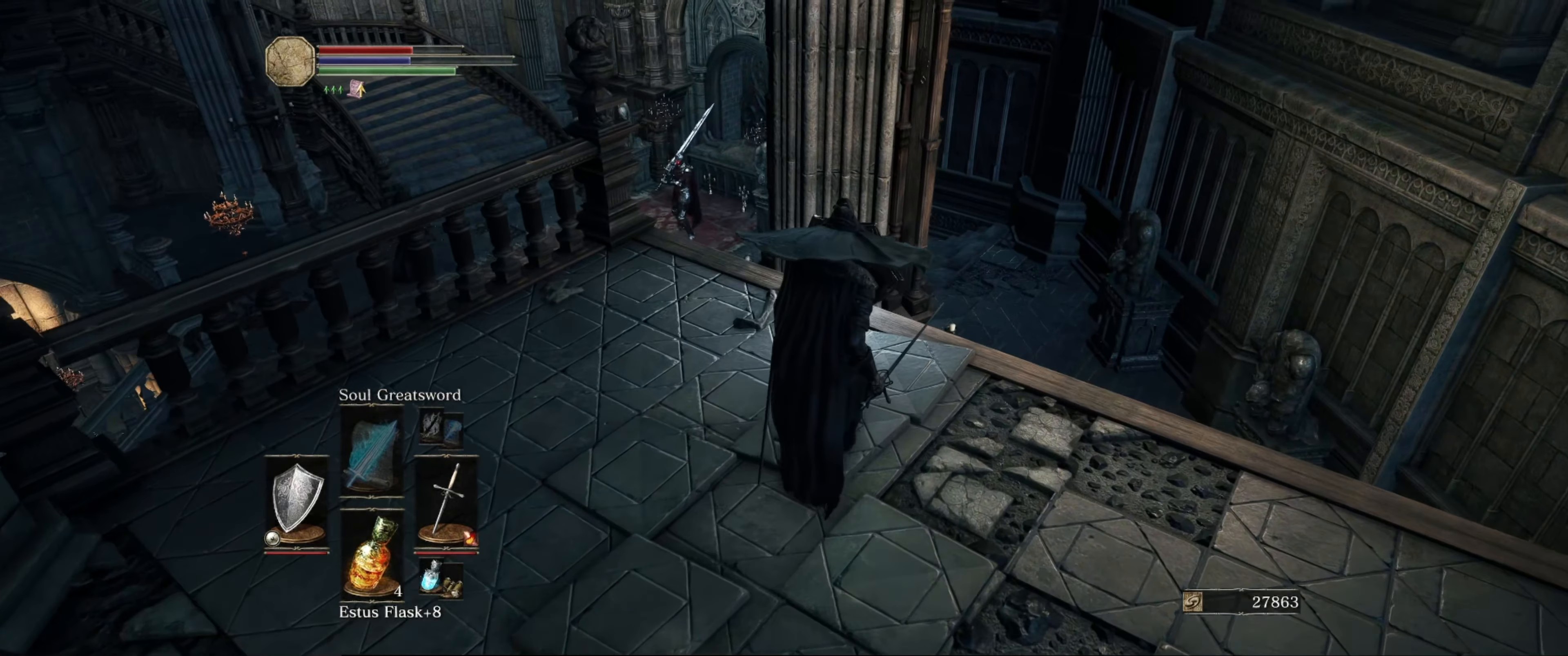
{"buttons": ["L1"], "left_stick": "up", "right_stick": "center", "events": []}
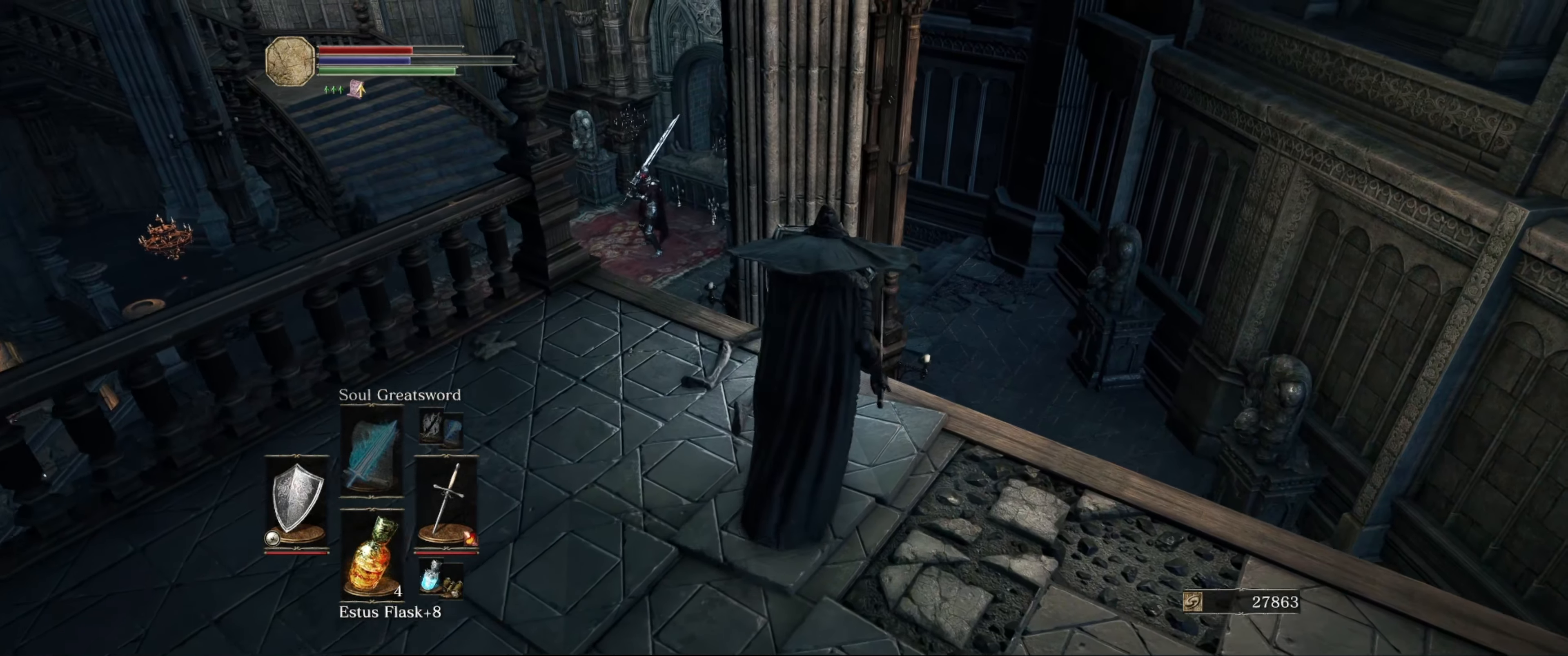
{"buttons": [], "left_stick": "up", "right_stick": "center", "events": [[66, "L1", "up"], [133, "left_stick", "center"], [416, "left_stick", "up"]]}
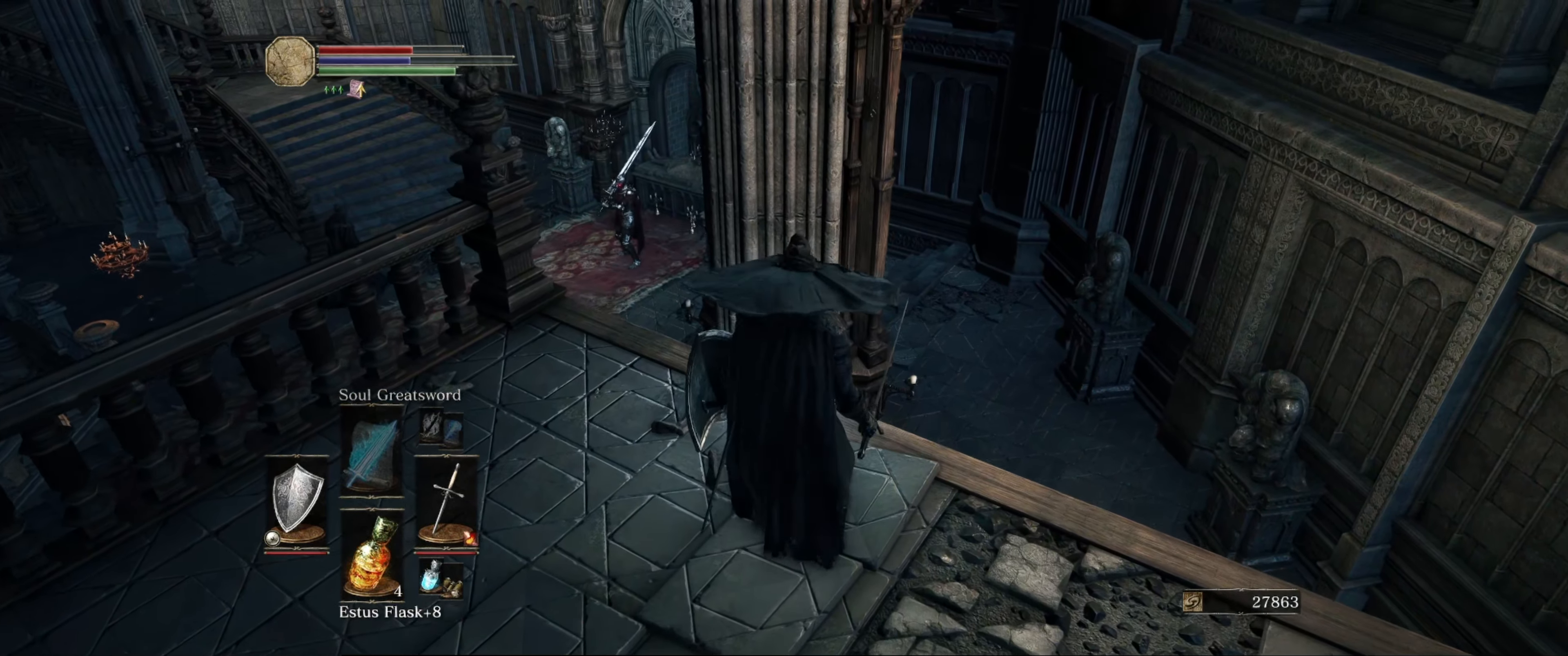
{"buttons": [], "left_stick": "center", "right_stick": "center", "events": [[166, "A", "down"], [166, "left_stick", "center"], [266, "A", "up"]]}
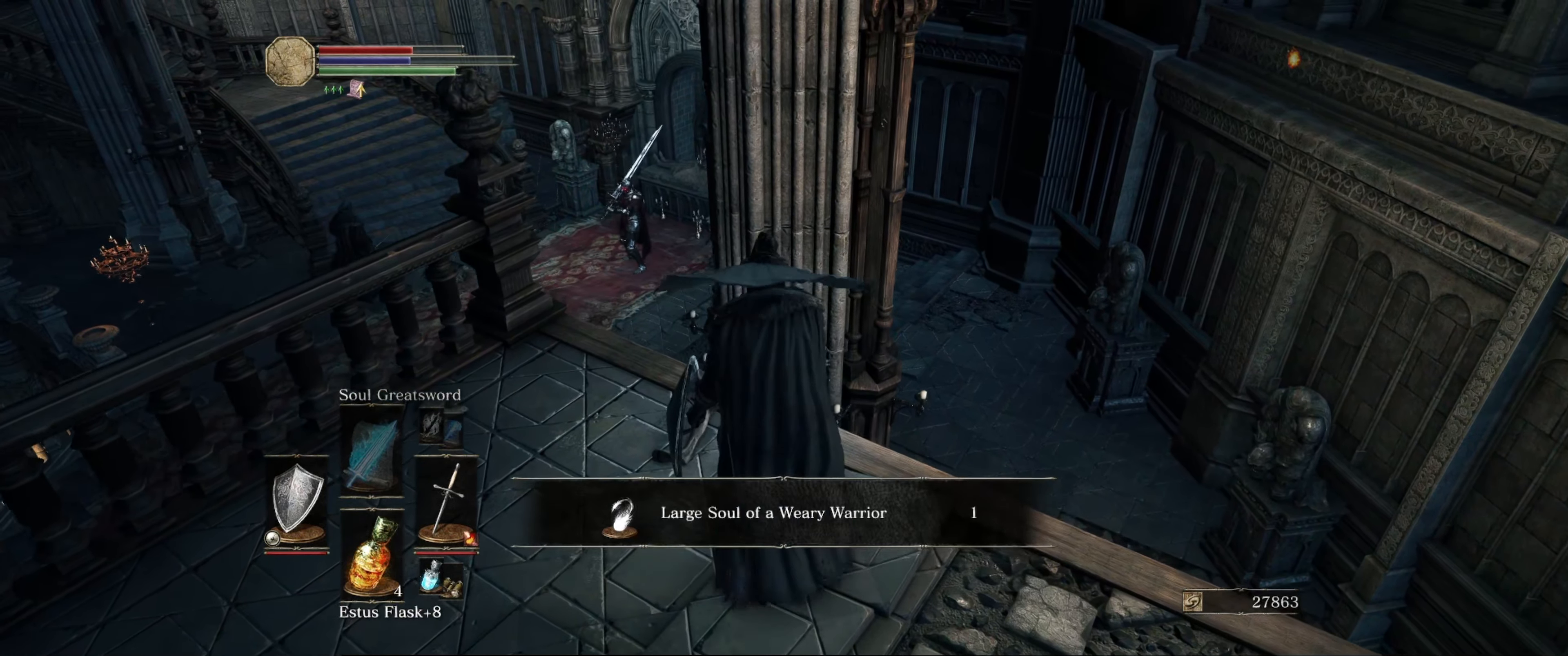
{"buttons": ["A"], "left_stick": "center", "right_stick": "center", "events": [[466, "A", "down"]]}
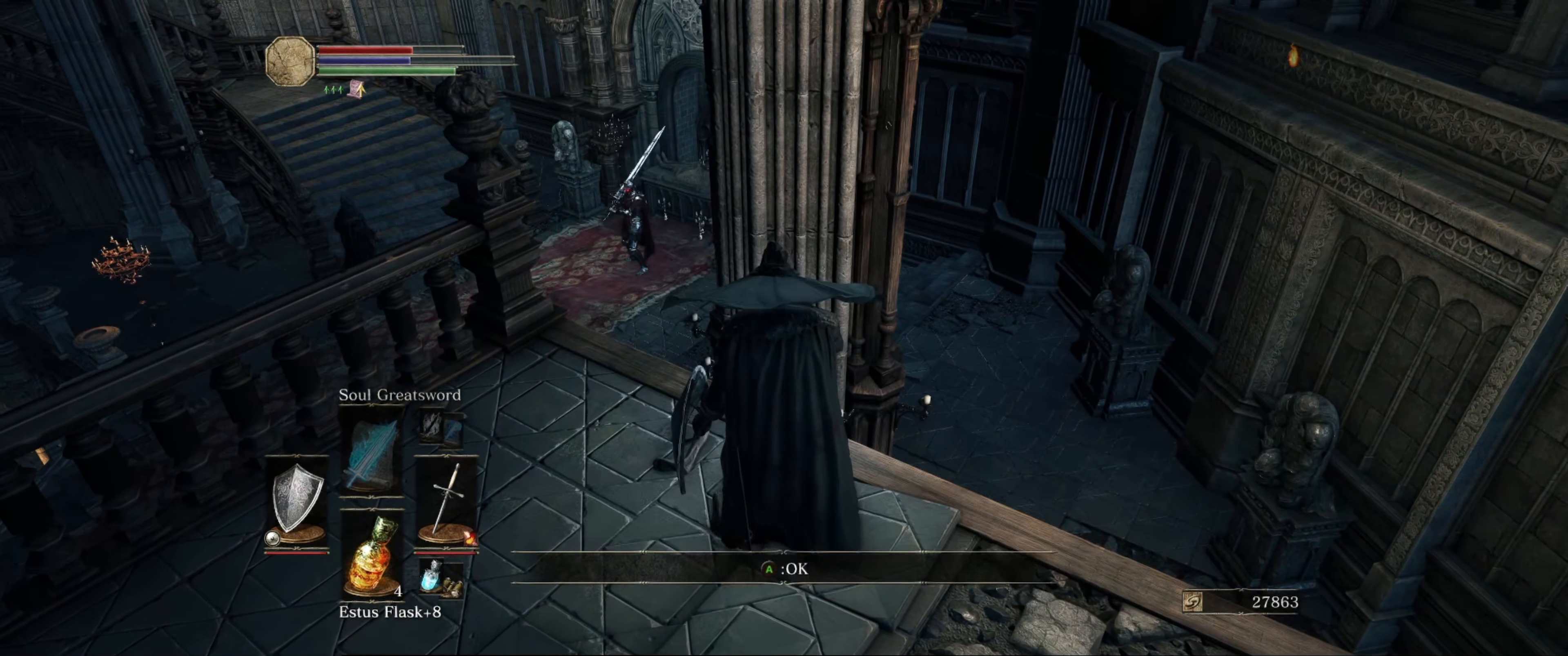
{"buttons": [], "left_stick": "center", "right_stick": "down-left", "events": [[33, "A", "up"], [250, "right_stick", "down-left"], [316, "left_stick", "up"], [450, "left_stick", "center"]]}
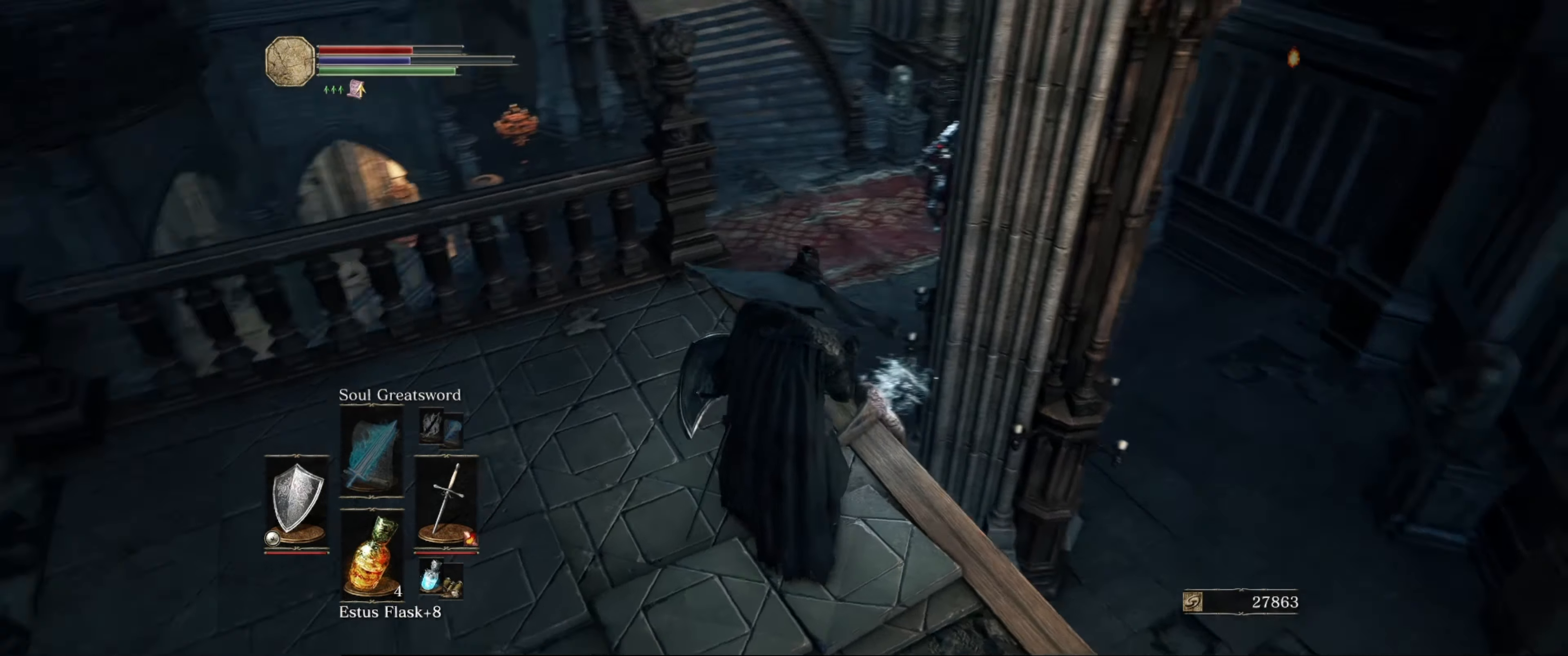
{"buttons": [], "left_stick": "center", "right_stick": "down", "events": [[83, "right_stick", "center"], [350, "right_stick", "down"]]}
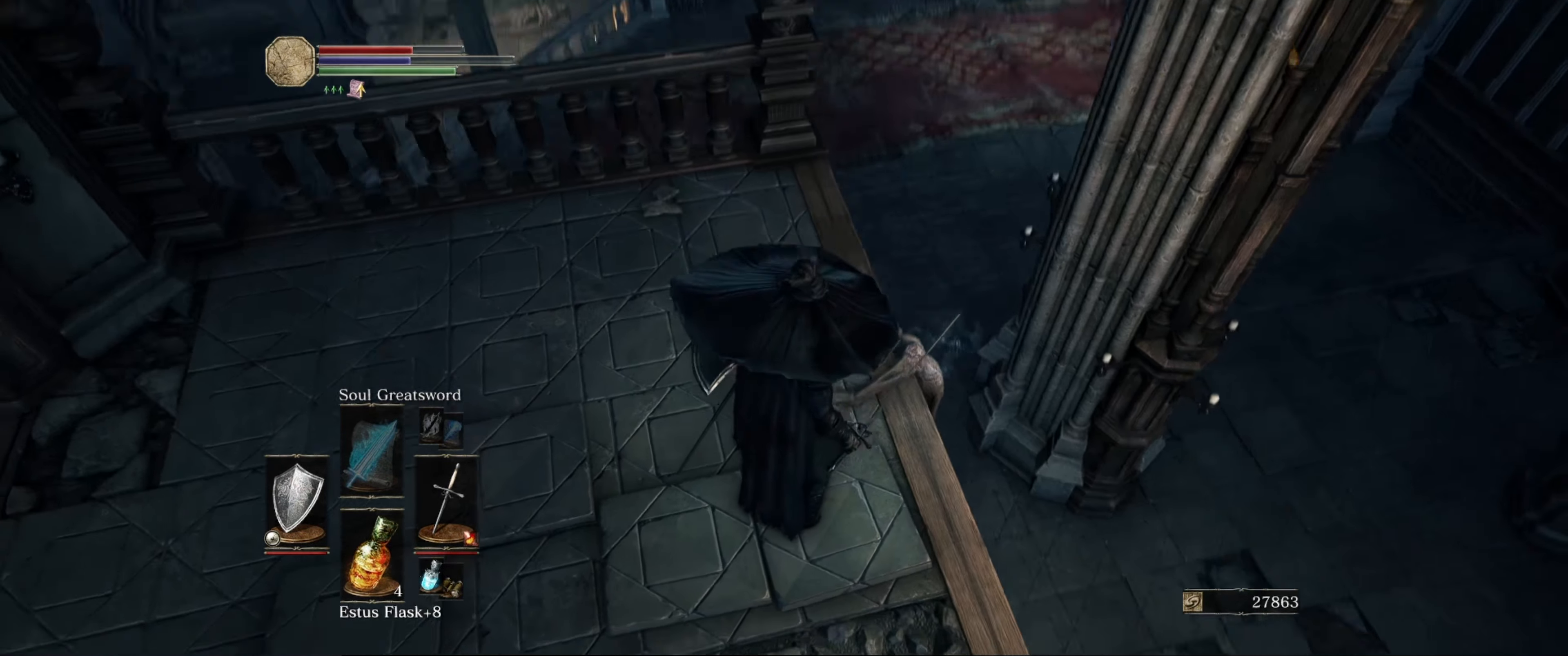
{"buttons": [], "left_stick": "center", "right_stick": "center", "events": [[83, "right_stick", "center"], [166, "right_stick", "up-left"], [216, "left_stick", "up"], [383, "left_stick", "center"], [450, "right_stick", "center"]]}
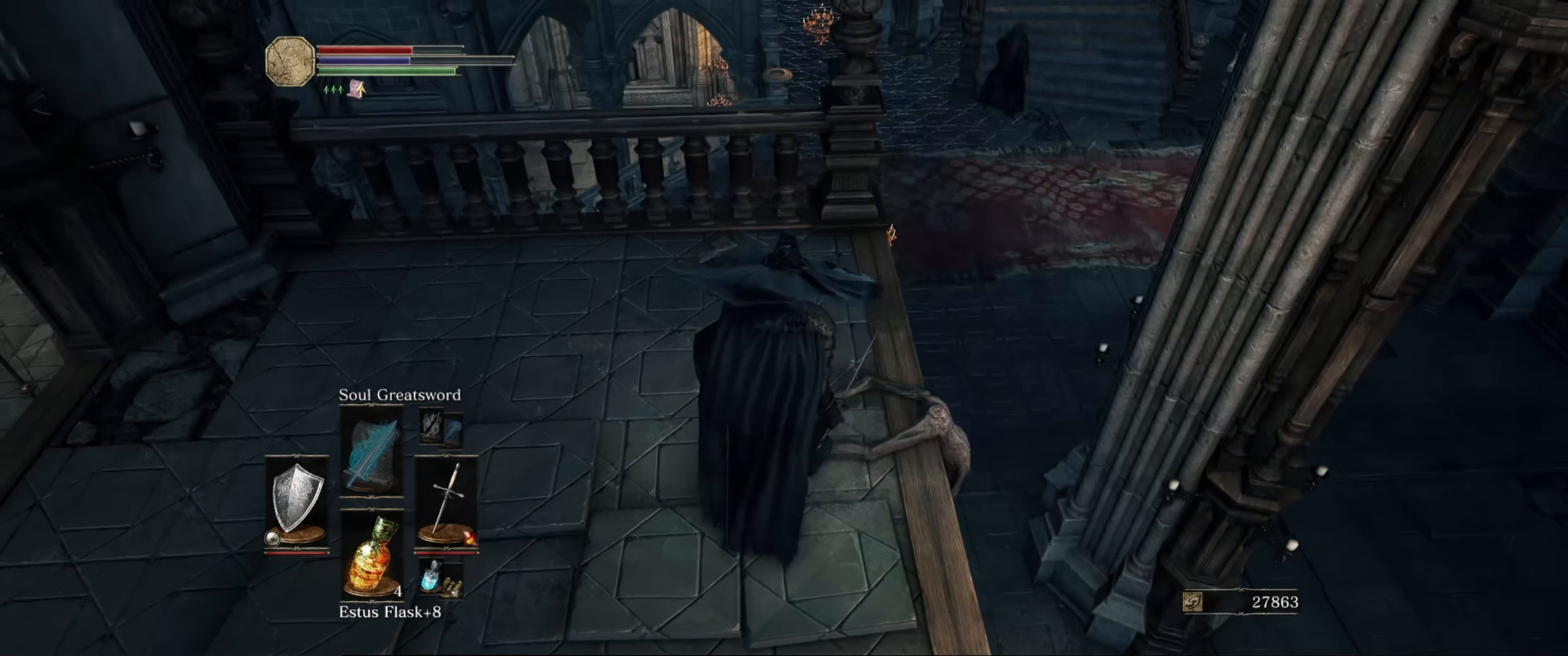
{"buttons": [], "left_stick": "center", "right_stick": "up-right", "events": [[133, "right_stick", "up-right"], [367, "right_stick", "center"], [500, "right_stick", "up-right"]]}
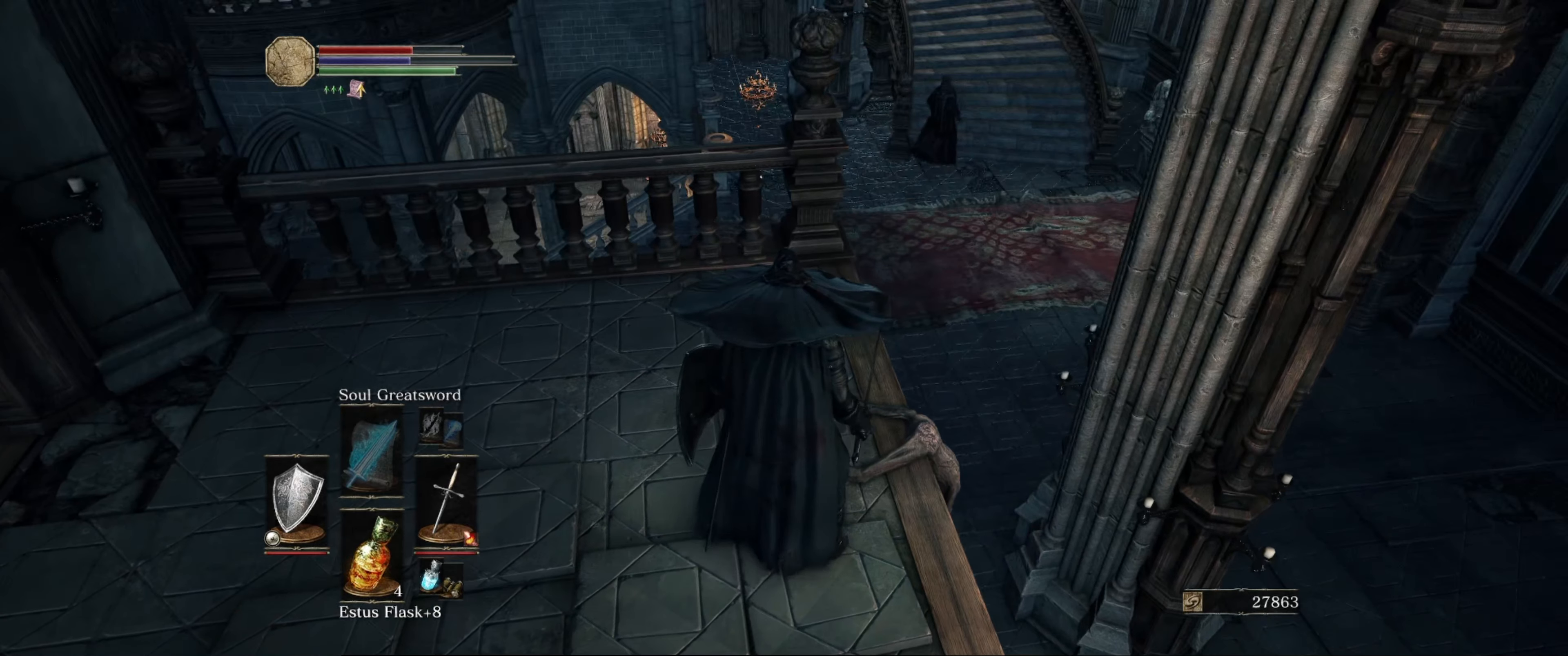
{"buttons": ["L1"], "left_stick": "center", "right_stick": "center", "events": [[150, "L1", "down"], [183, "right_stick", "center"]]}
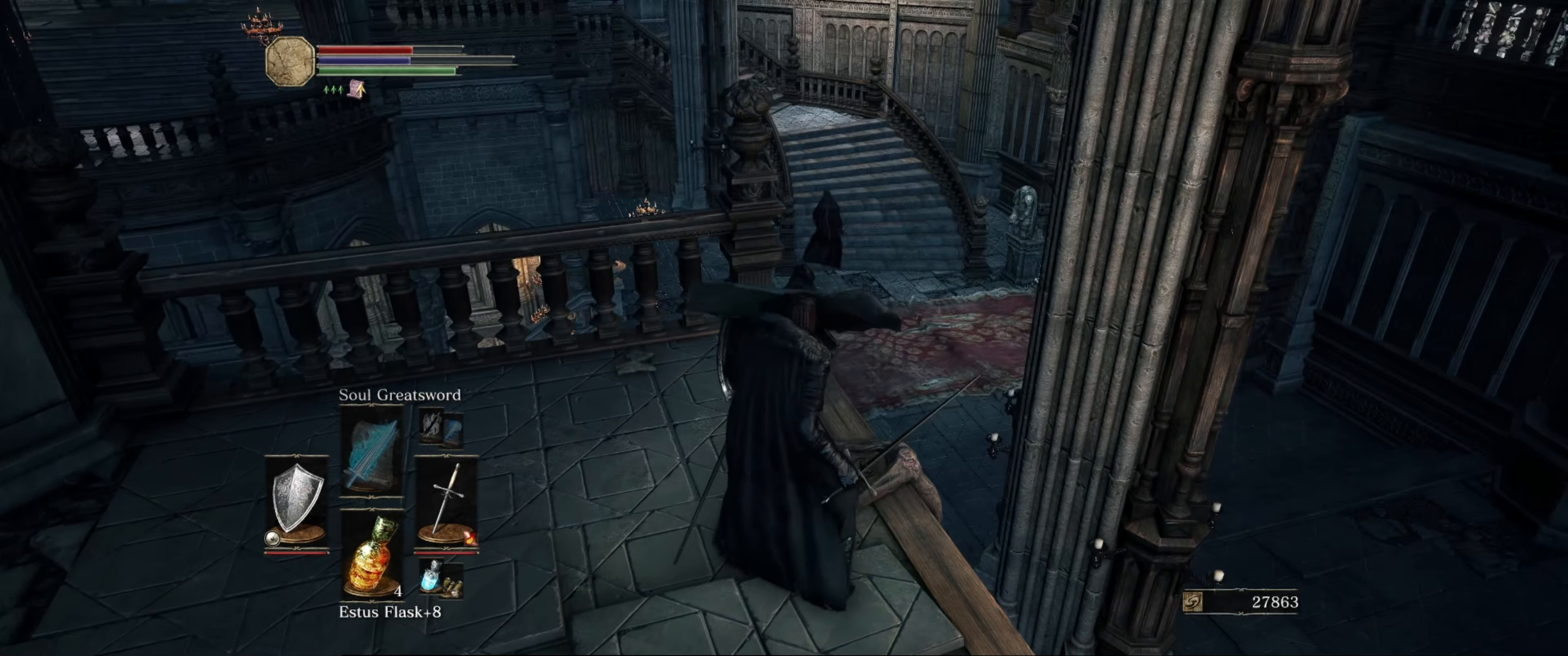
{"buttons": ["L1"], "left_stick": "up", "right_stick": "center", "events": [[100, "right_stick", "left"], [150, "right_stick", "center"], [333, "left_stick", "up"]]}
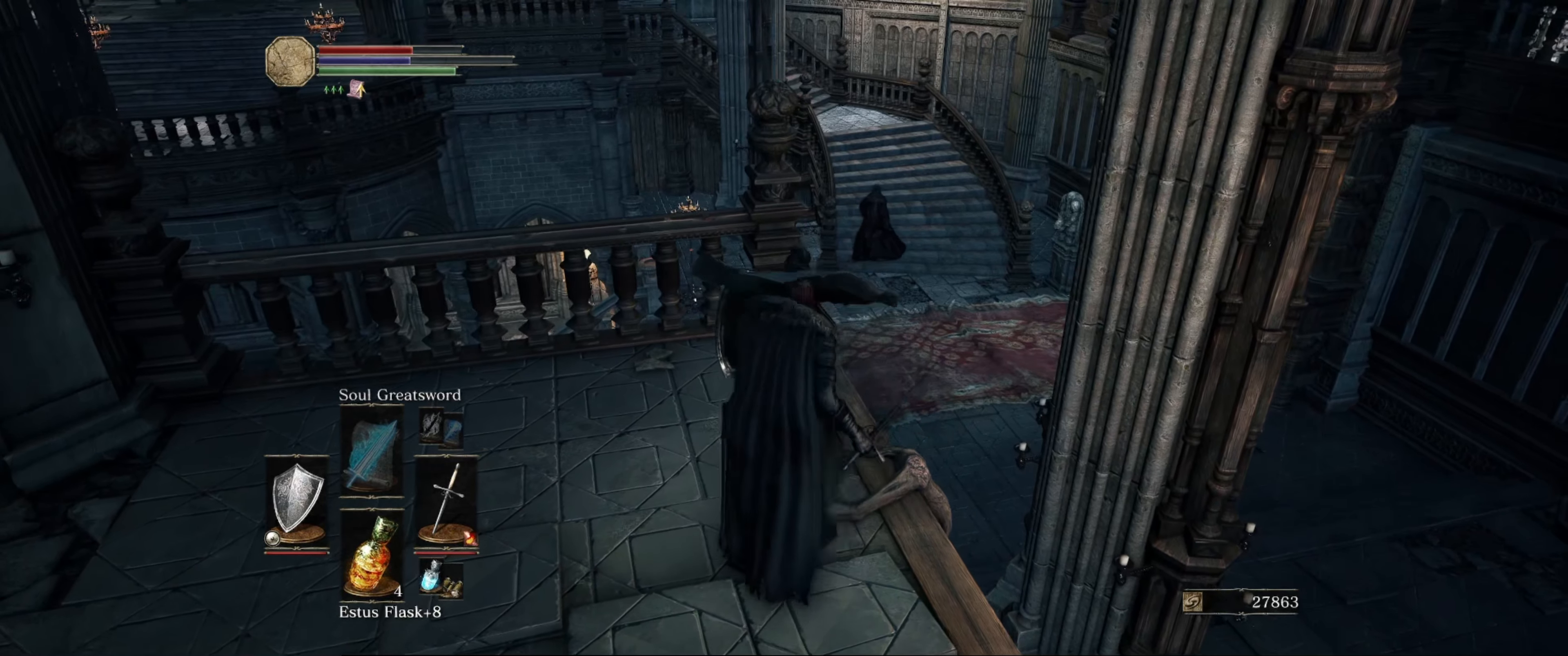
{"buttons": ["L1"], "left_stick": "center", "right_stick": "center", "events": [[417, "left_stick", "center"]]}
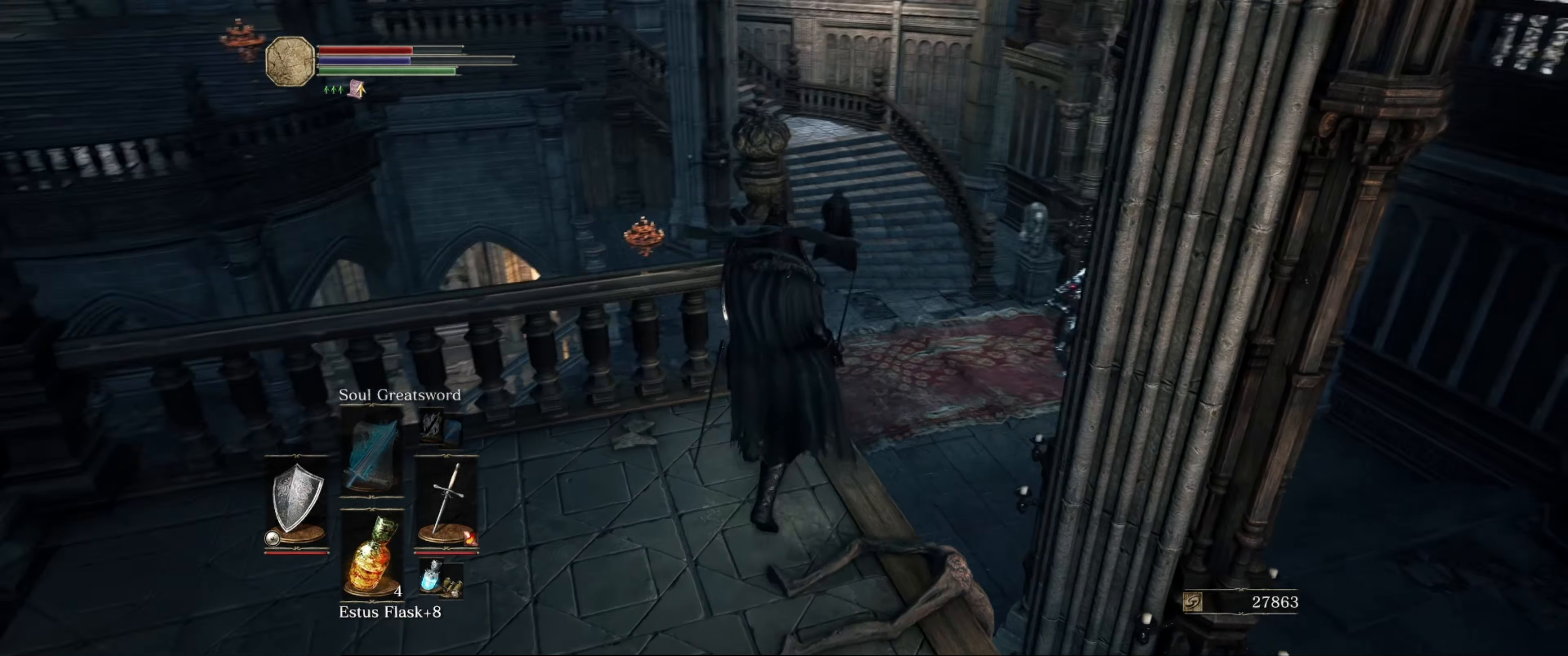
{"buttons": ["L1"], "left_stick": "center", "right_stick": "down-right", "events": [[417, "right_stick", "down-right"]]}
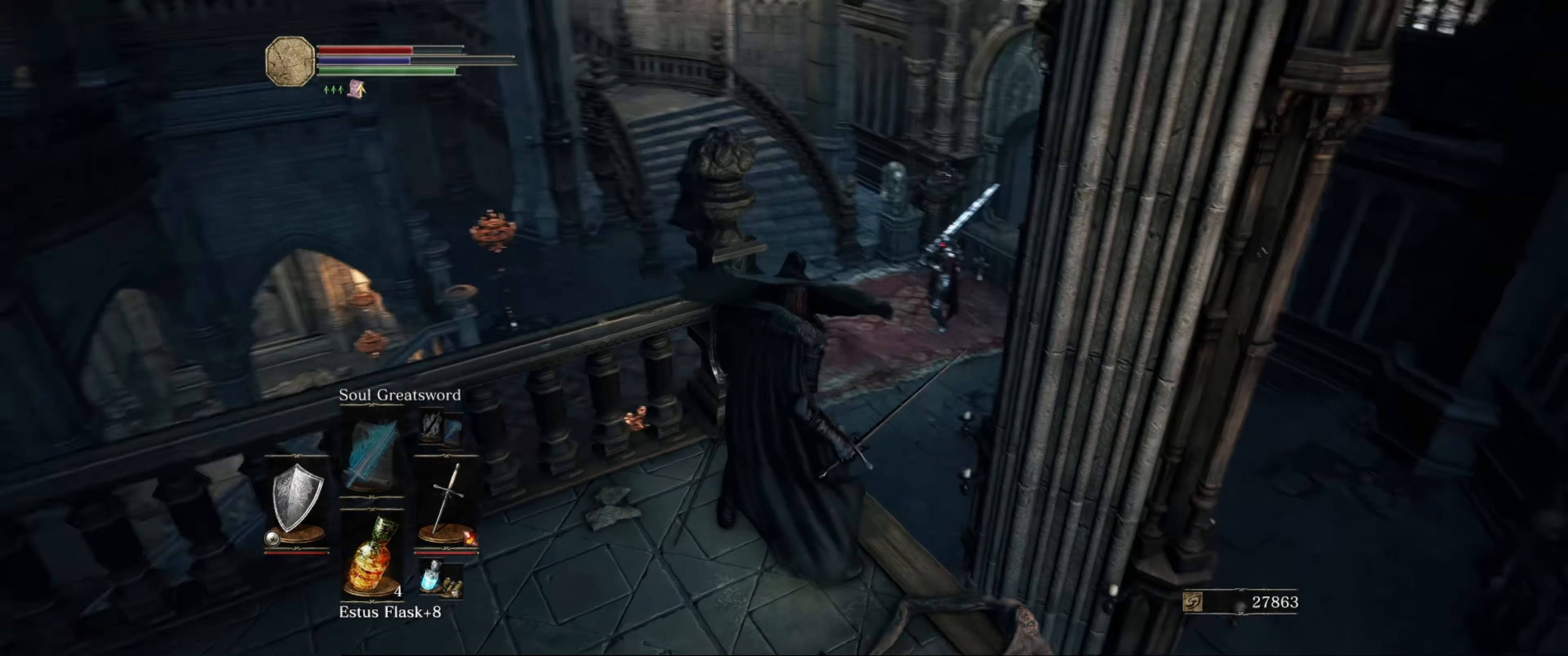
{"buttons": ["L1"], "left_stick": "center", "right_stick": "center", "events": [[117, "right_stick", "center"]]}
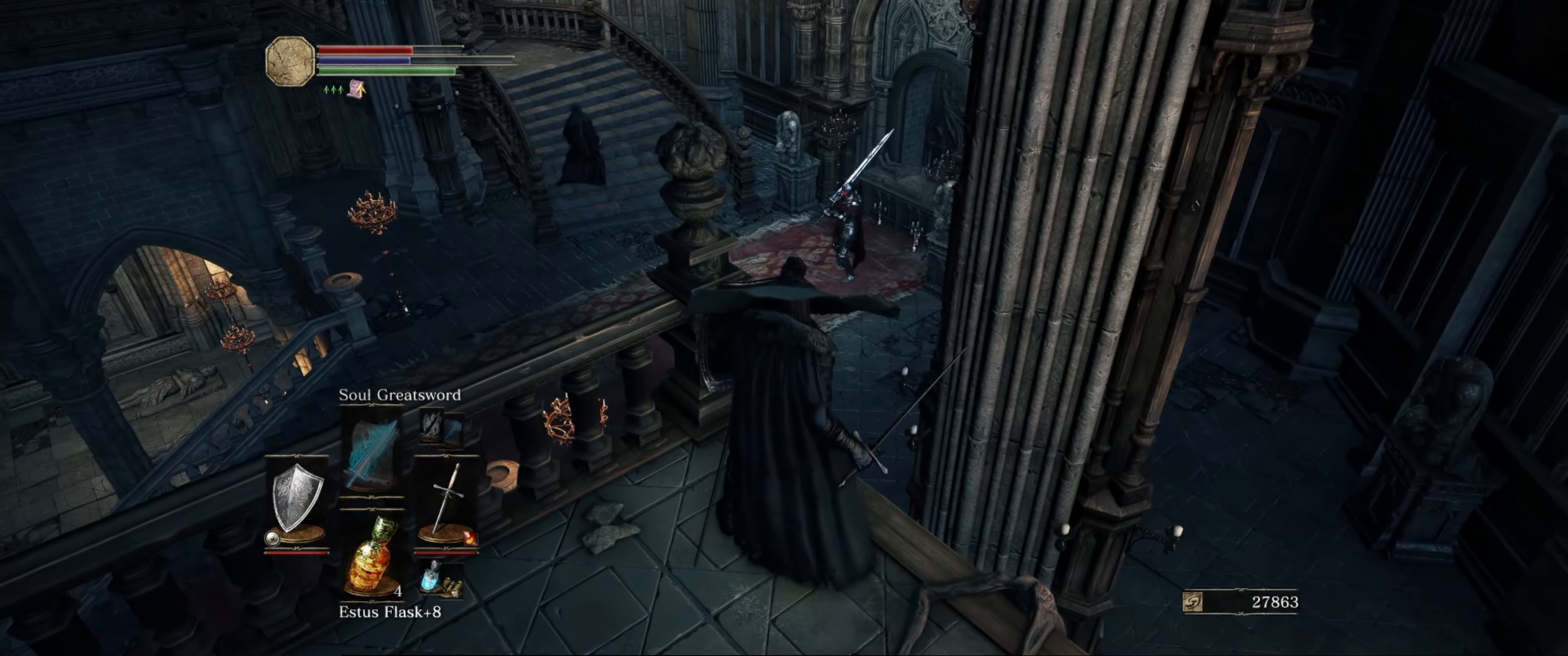
{"buttons": ["L1"], "left_stick": "center", "right_stick": "center", "events": [[117, "right_stick", "left"], [283, "left_stick", "up-right"], [483, "left_stick", "center"], [483, "right_stick", "center"]]}
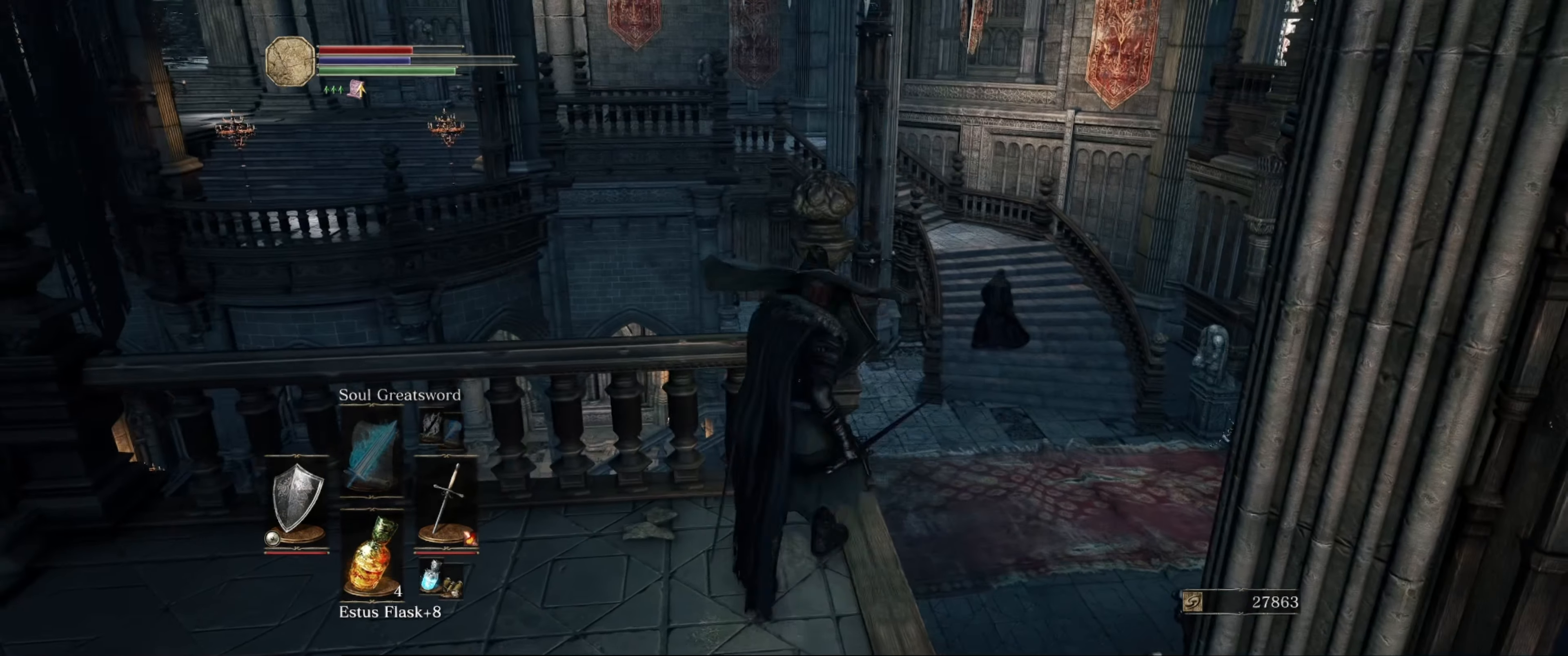
{"buttons": ["L1"], "left_stick": "center", "right_stick": "center", "events": []}
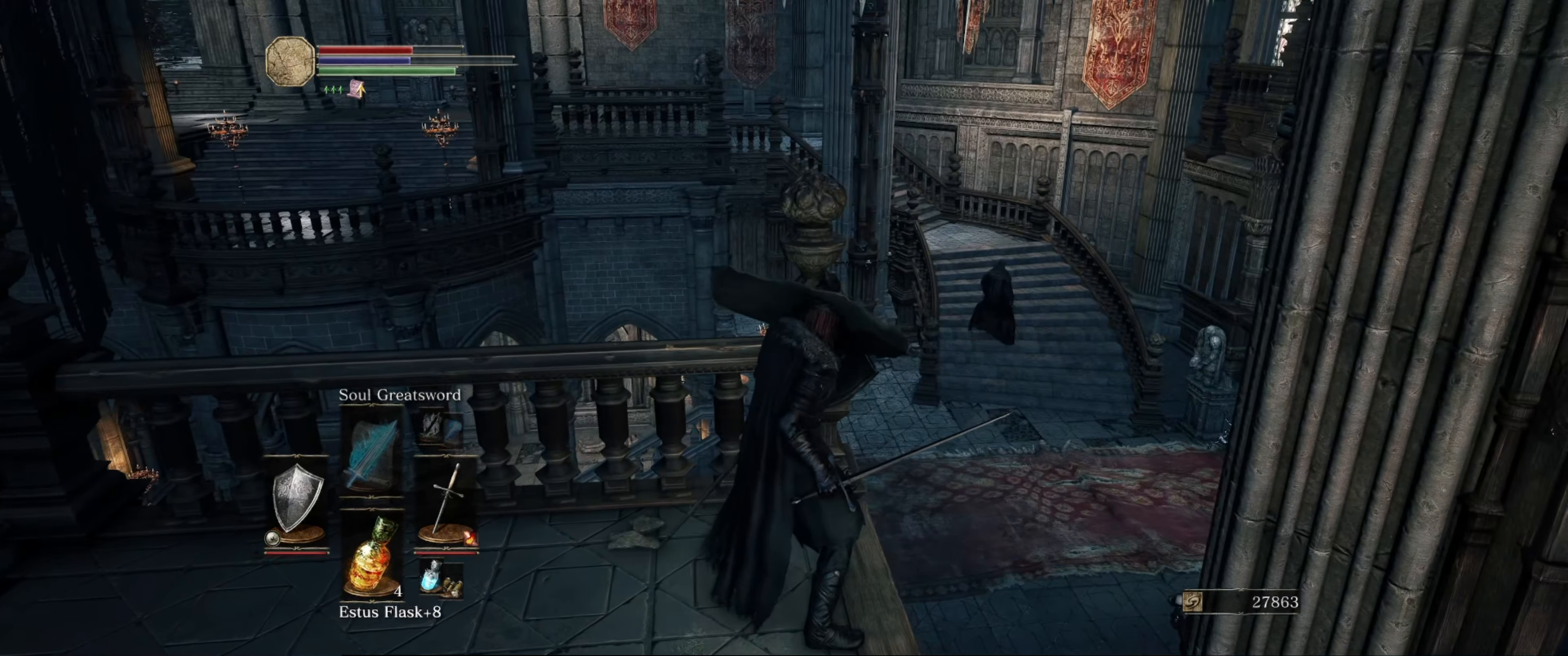
{"buttons": ["L1"], "left_stick": "center", "right_stick": "center", "events": [[67, "right_stick", "down-right"], [317, "left_stick", "up"], [367, "right_stick", "center"], [400, "left_stick", "center"]]}
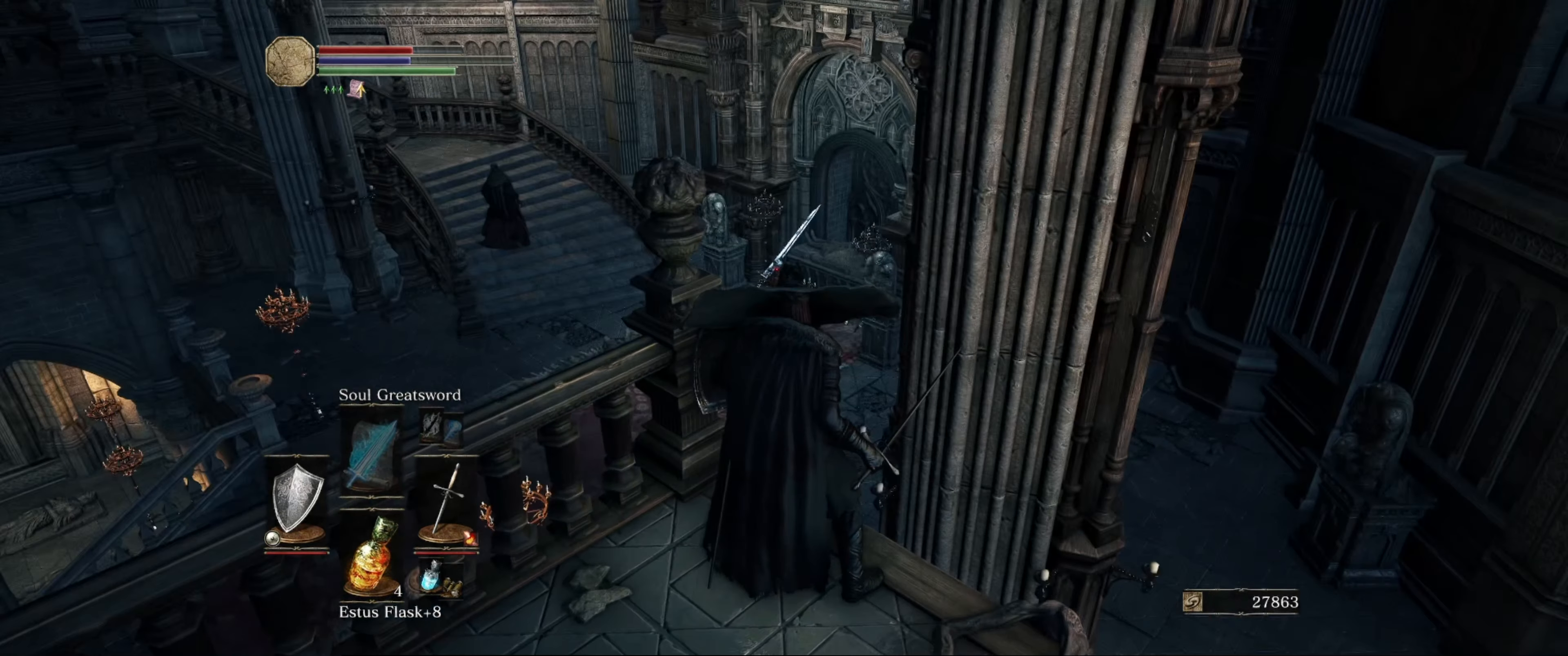
{"buttons": ["L1"], "left_stick": "center", "right_stick": "center", "events": [[50, "right_stick", "down"], [250, "right_stick", "center"]]}
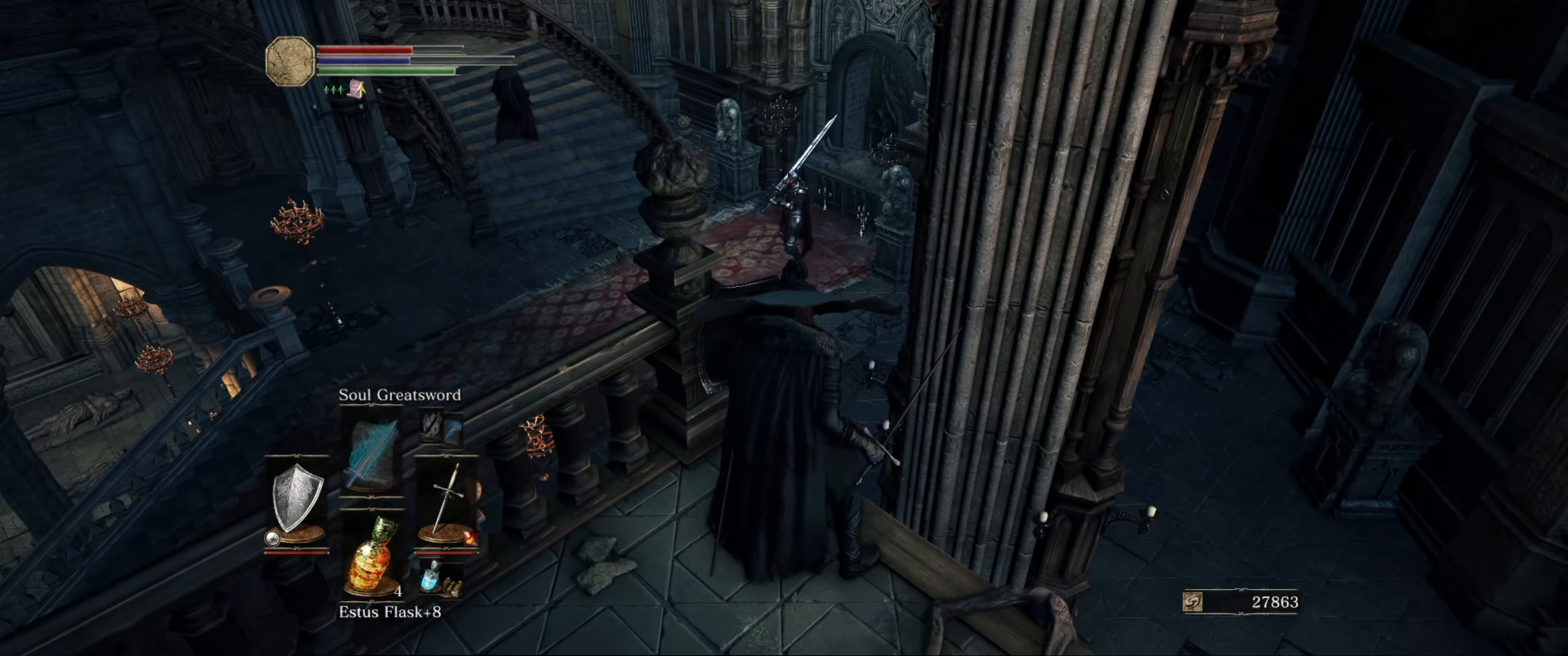
{"buttons": ["L1"], "left_stick": "center", "right_stick": "center", "events": []}
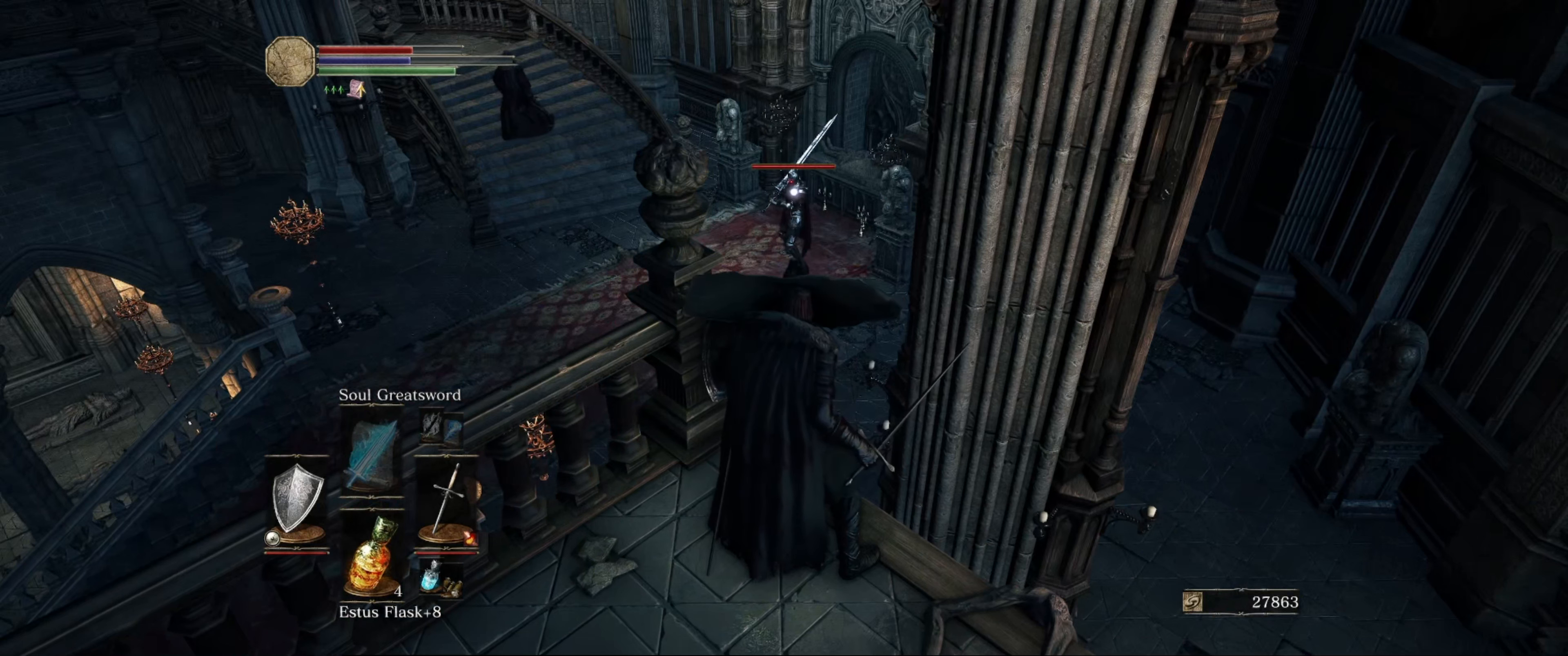
{"buttons": ["L1"], "left_stick": "center", "right_stick": "center", "events": [[200, "left_stick", "right"], [300, "left_stick", "center"]]}
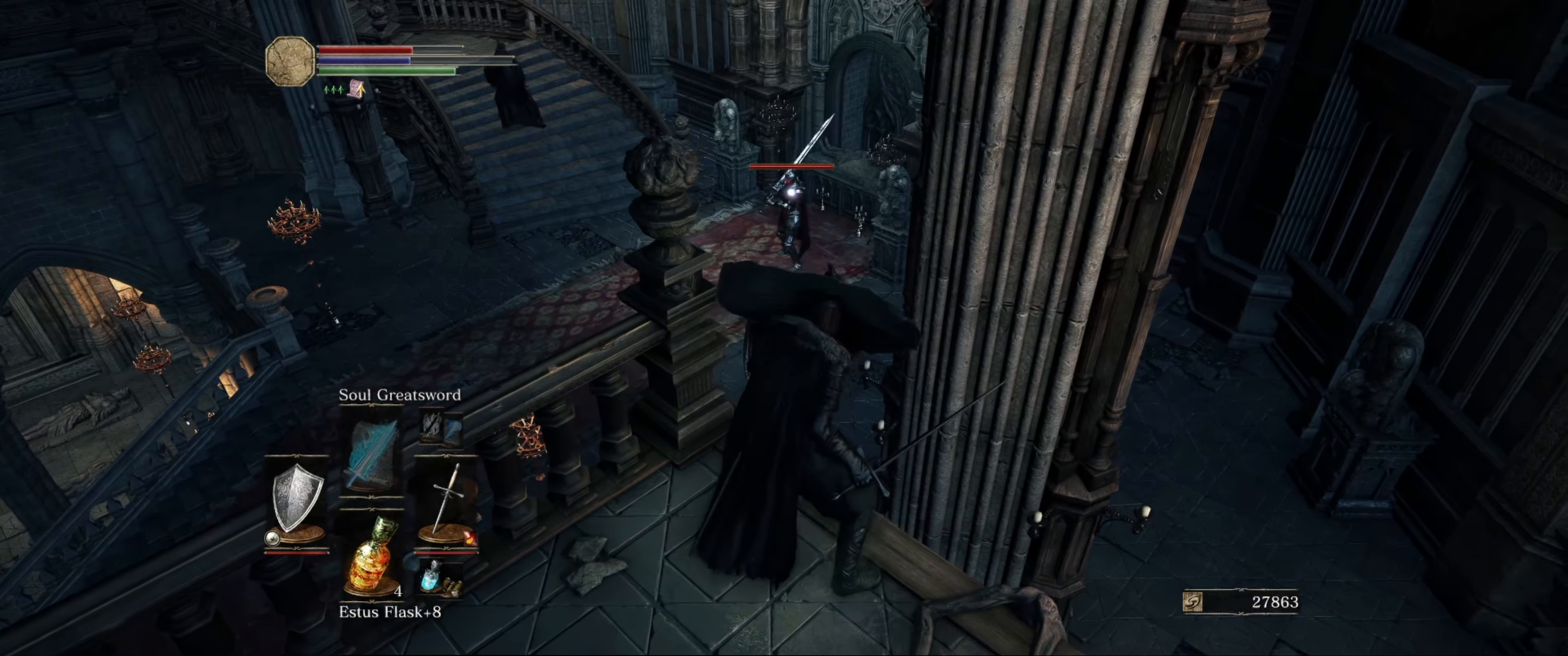
{"buttons": ["L1"], "left_stick": "center", "right_stick": "center", "events": [[167, "DPAD_RIGHT", "down"], [300, "DPAD_RIGHT", "up"]]}
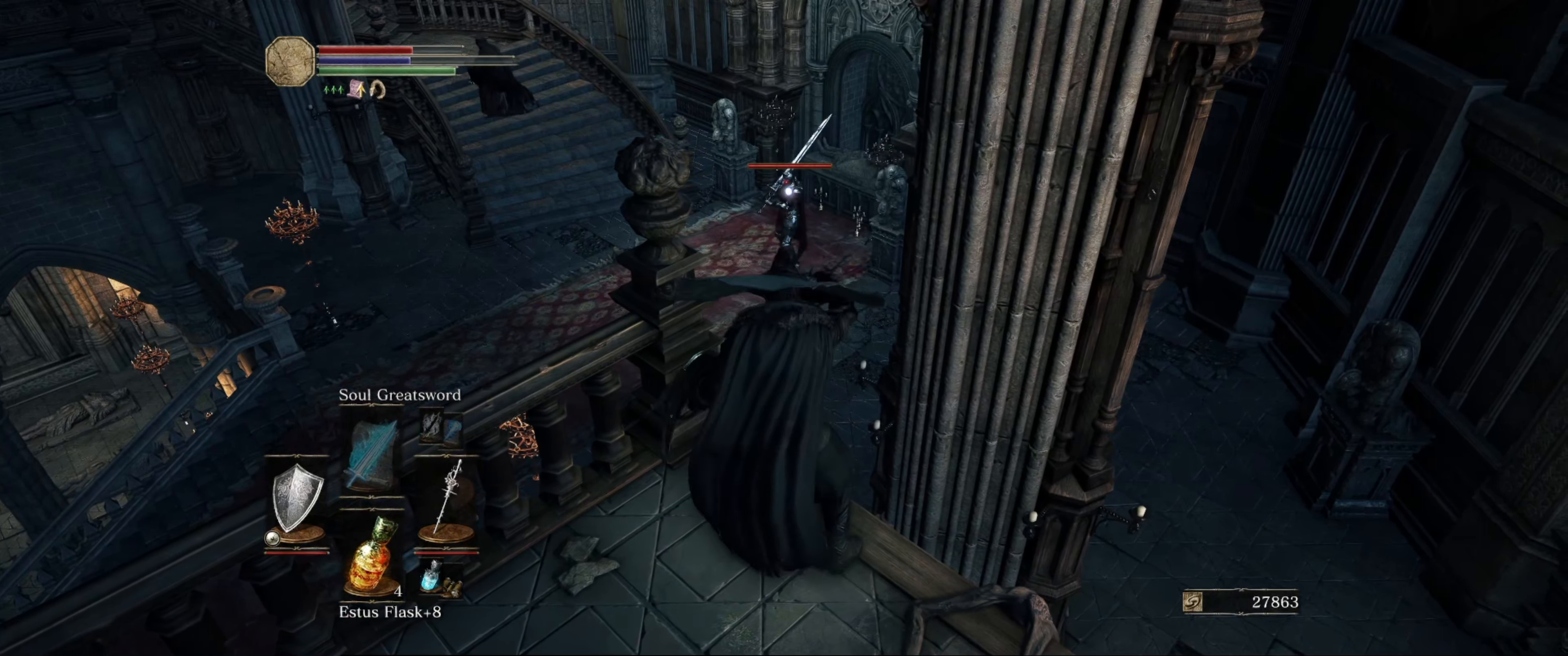
{"buttons": ["L1", "DPAD_RIGHT"], "left_stick": "center", "right_stick": "center", "events": [[434, "DPAD_RIGHT", "down"]]}
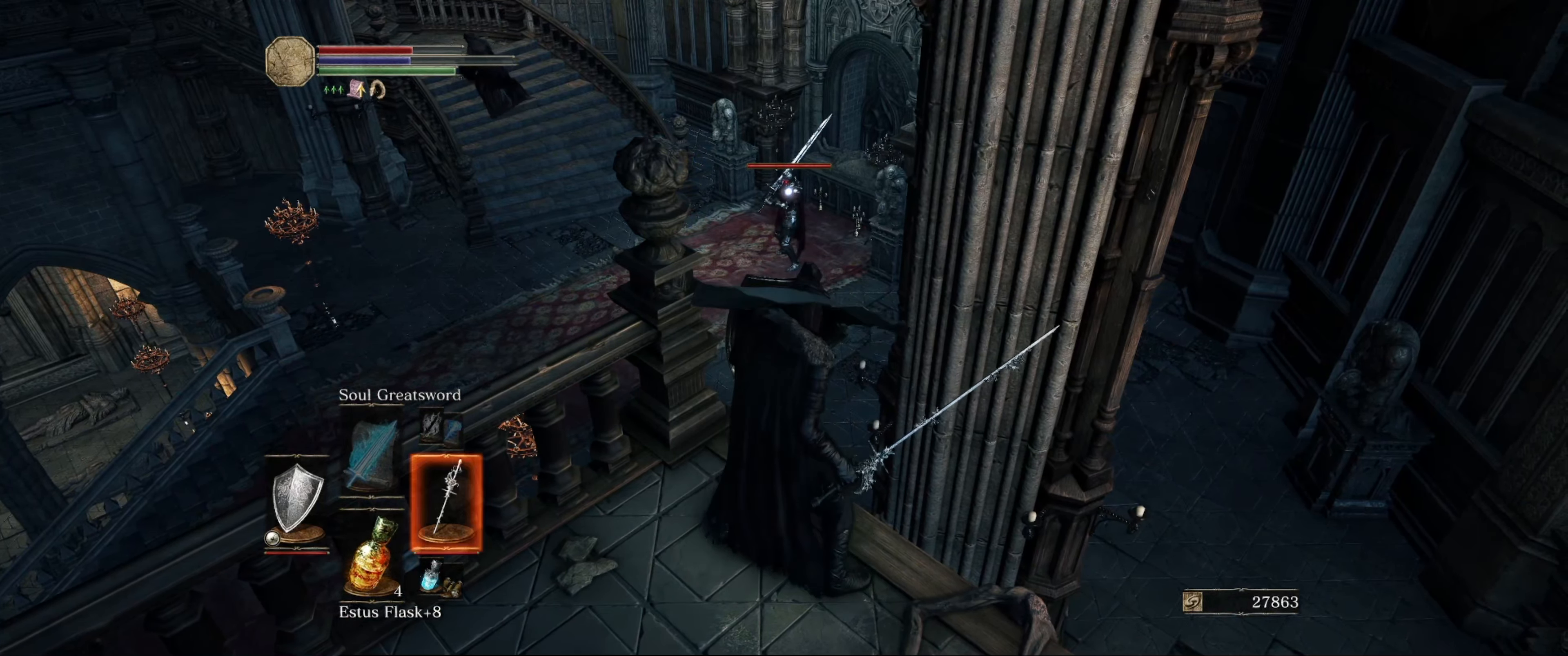
{"buttons": ["L1", "DPAD_UP"], "left_stick": "center", "right_stick": "center", "events": [[67, "DPAD_RIGHT", "up"], [334, "DPAD_UP", "down"]]}
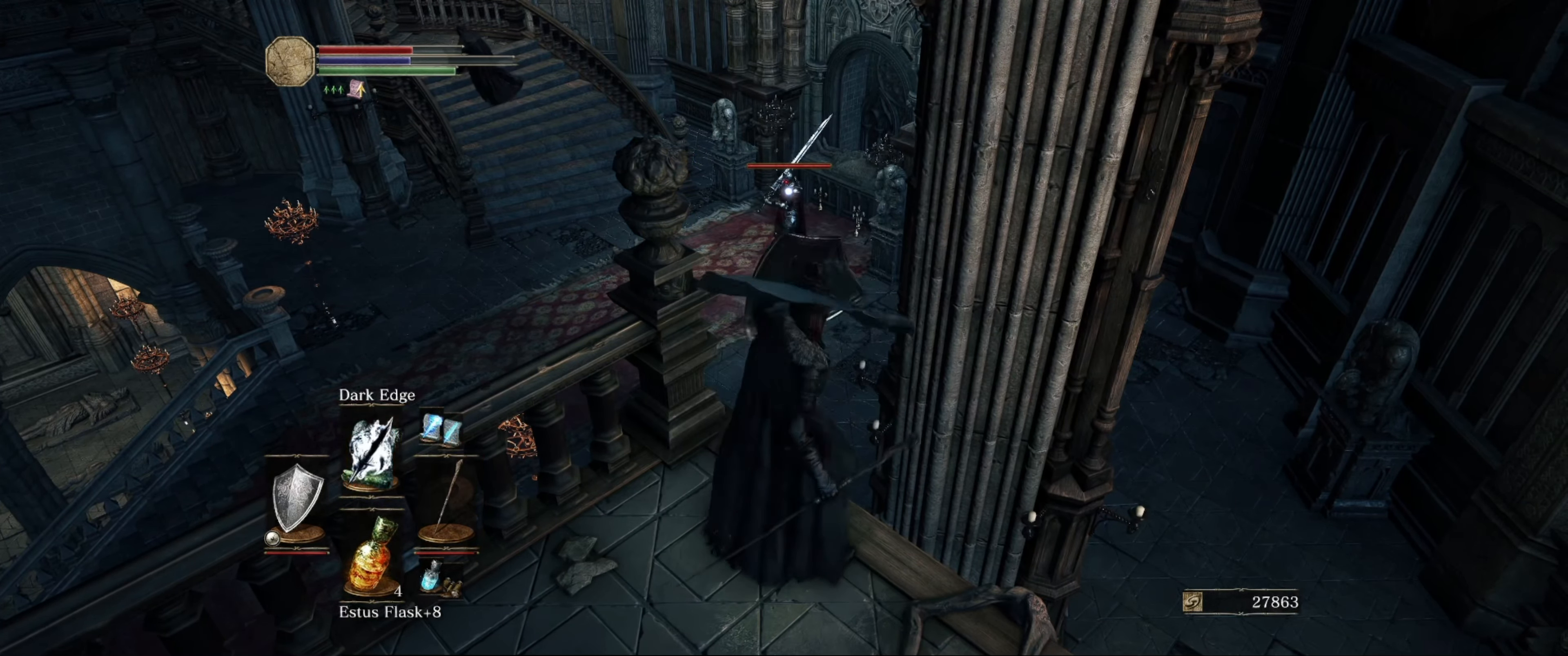
{"buttons": ["L1"], "left_stick": "center", "right_stick": "center", "events": [[17, "DPAD_UP", "up"], [150, "DPAD_UP", "down"], [317, "DPAD_UP", "up"]]}
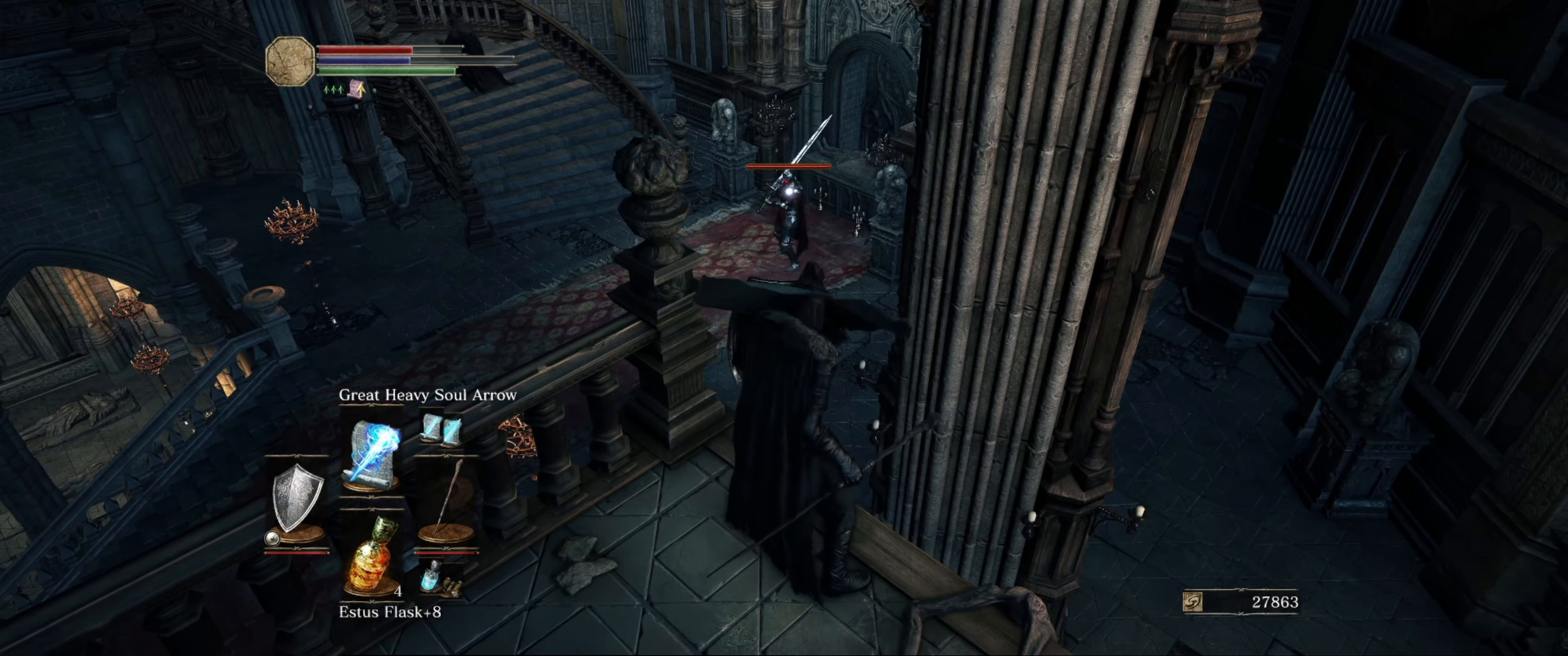
{"buttons": ["R1"], "left_stick": "center", "right_stick": "center", "events": [[434, "L1", "up"], [450, "R1", "down"]]}
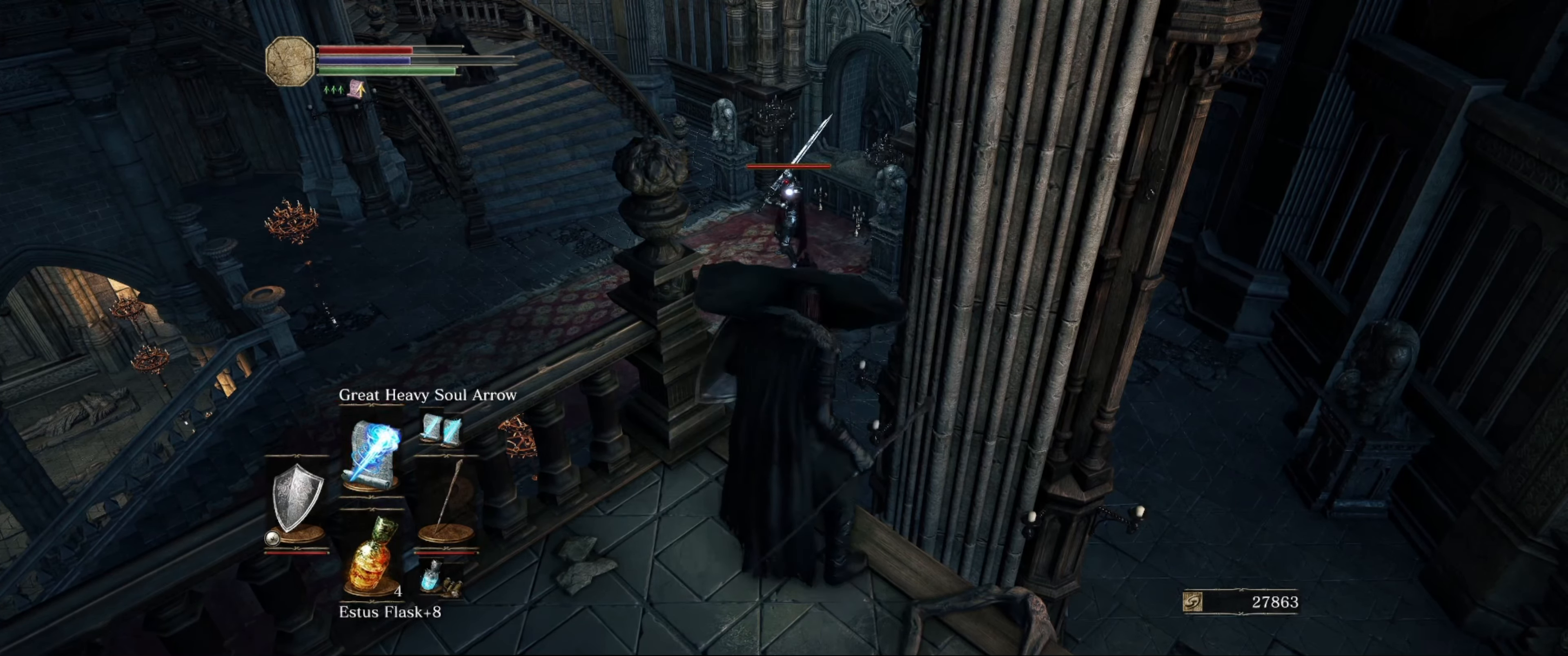
{"buttons": [], "left_stick": "center", "right_stick": "center", "events": [[67, "R1", "up"]]}
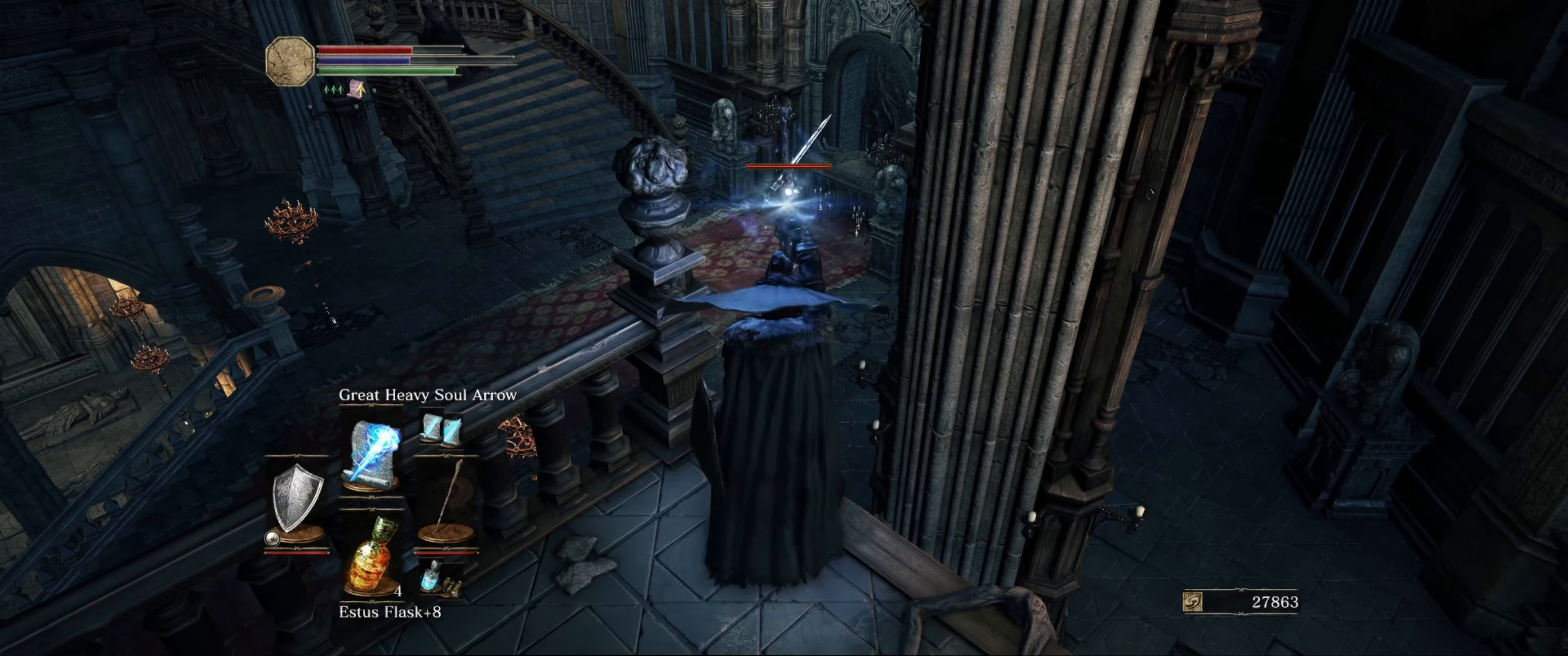
{"buttons": [], "left_stick": "center", "right_stick": "center", "events": []}